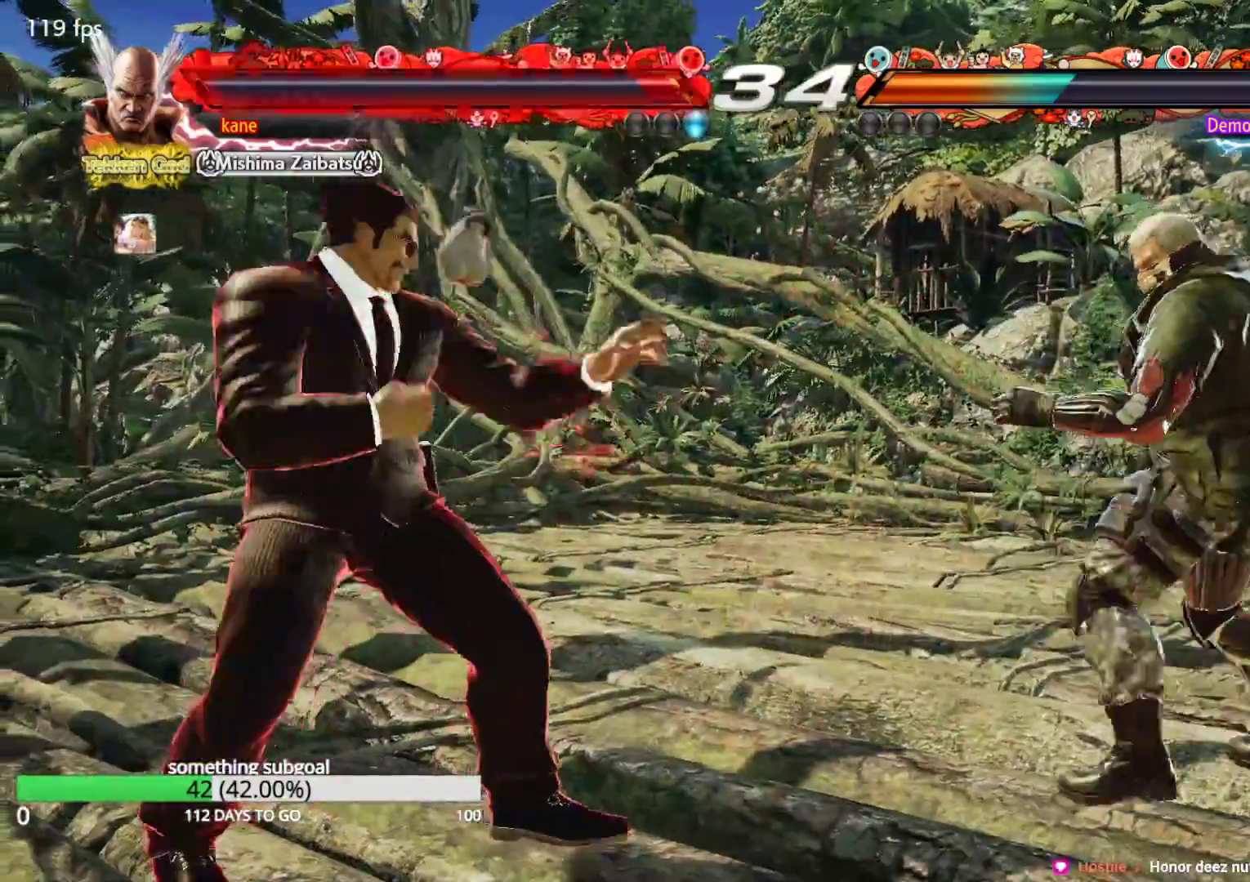
Gameplay with a controller (arcade stick); each line is a JSON object with the inputs held at the frame after it. "events" lists button and stick changes between this image and that frame as [ms after this image, input, new state], when the widget could be followed in between. Not read: L3 R3.
{"buttons": [], "left_stick": "down-right", "events": [[33, "left_stick", "center"], [83, "left_stick", "left"], [200, "left_stick", "center"], [250, "left_stick", "right"], [300, "left_stick", "center"], [367, "left_stick", "right"], [450, "left_stick", "center"], [500, "left_stick", "down-right"]]}
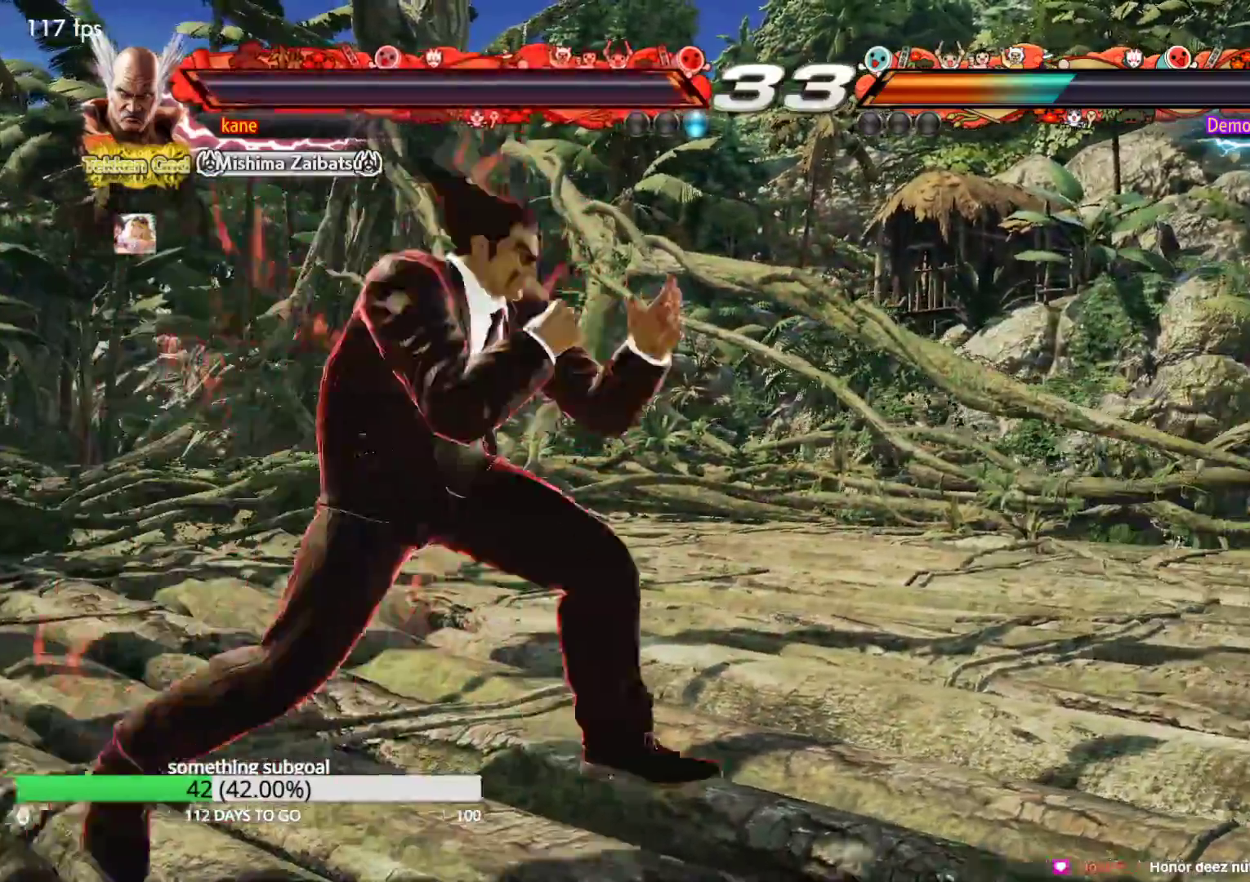
{"buttons": [], "left_stick": "center", "events": [[17, "TRIANGLE", "down"], [83, "TRIANGLE", "up"], [133, "left_stick", "center"]]}
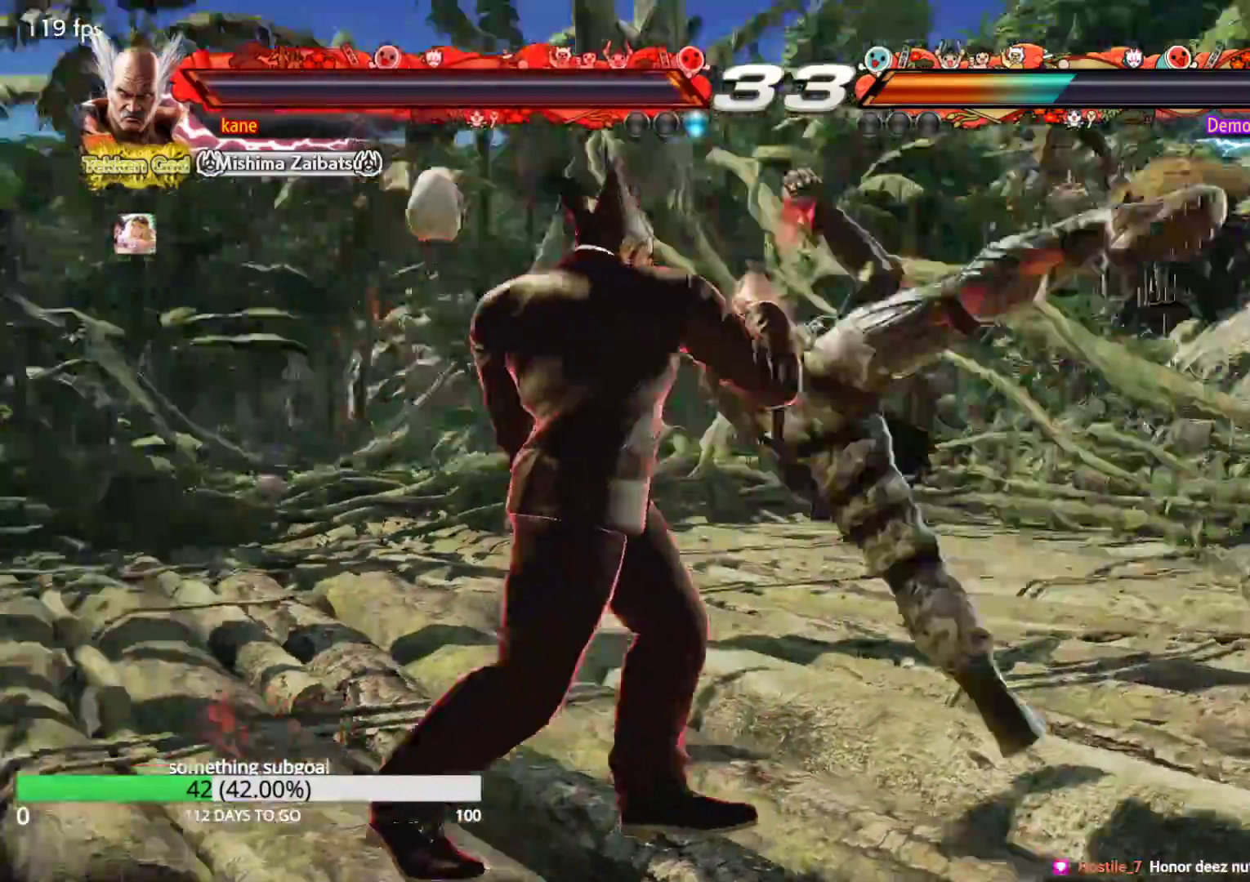
{"buttons": [], "left_stick": "center", "events": [[17, "left_stick", "left"], [333, "left_stick", "center"]]}
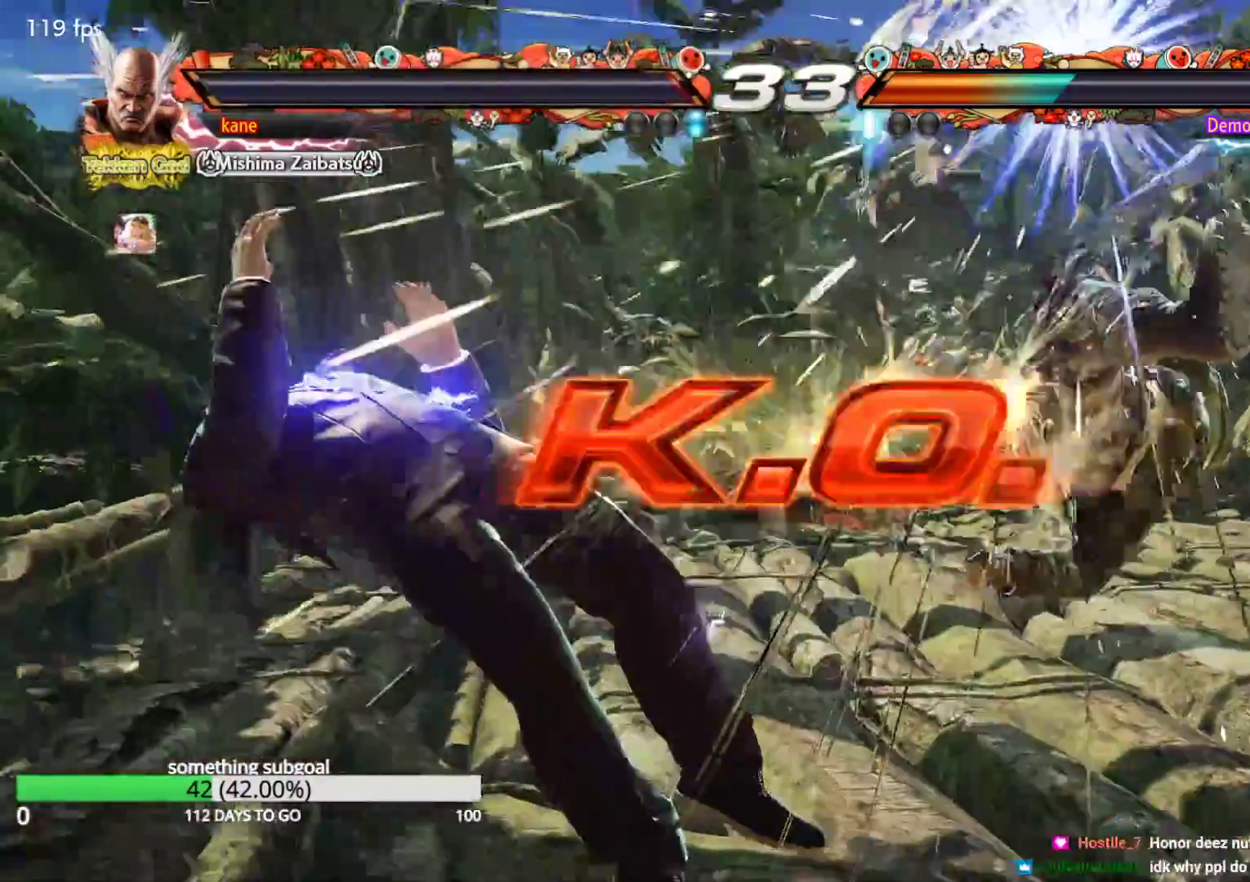
{"buttons": [], "left_stick": "center", "events": []}
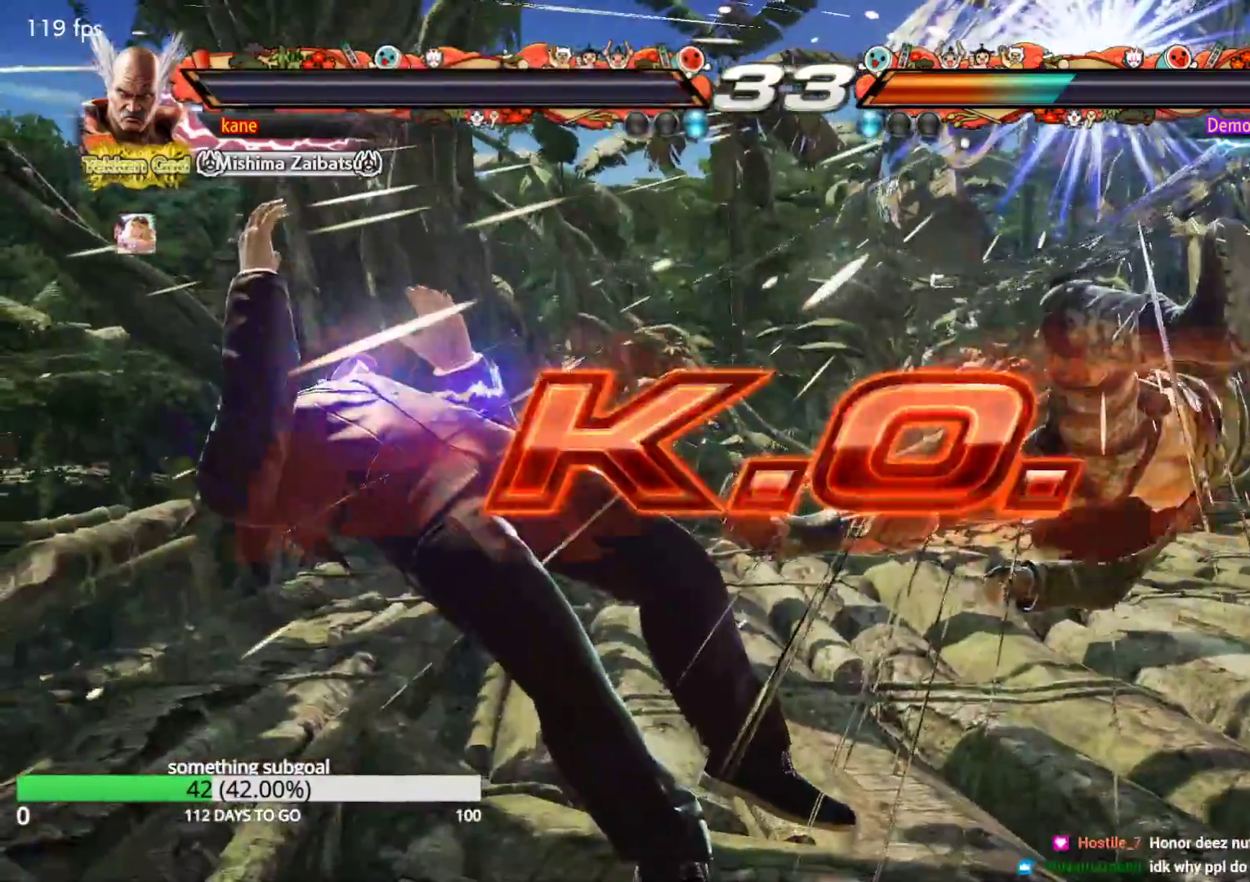
{"buttons": [], "left_stick": "center", "events": []}
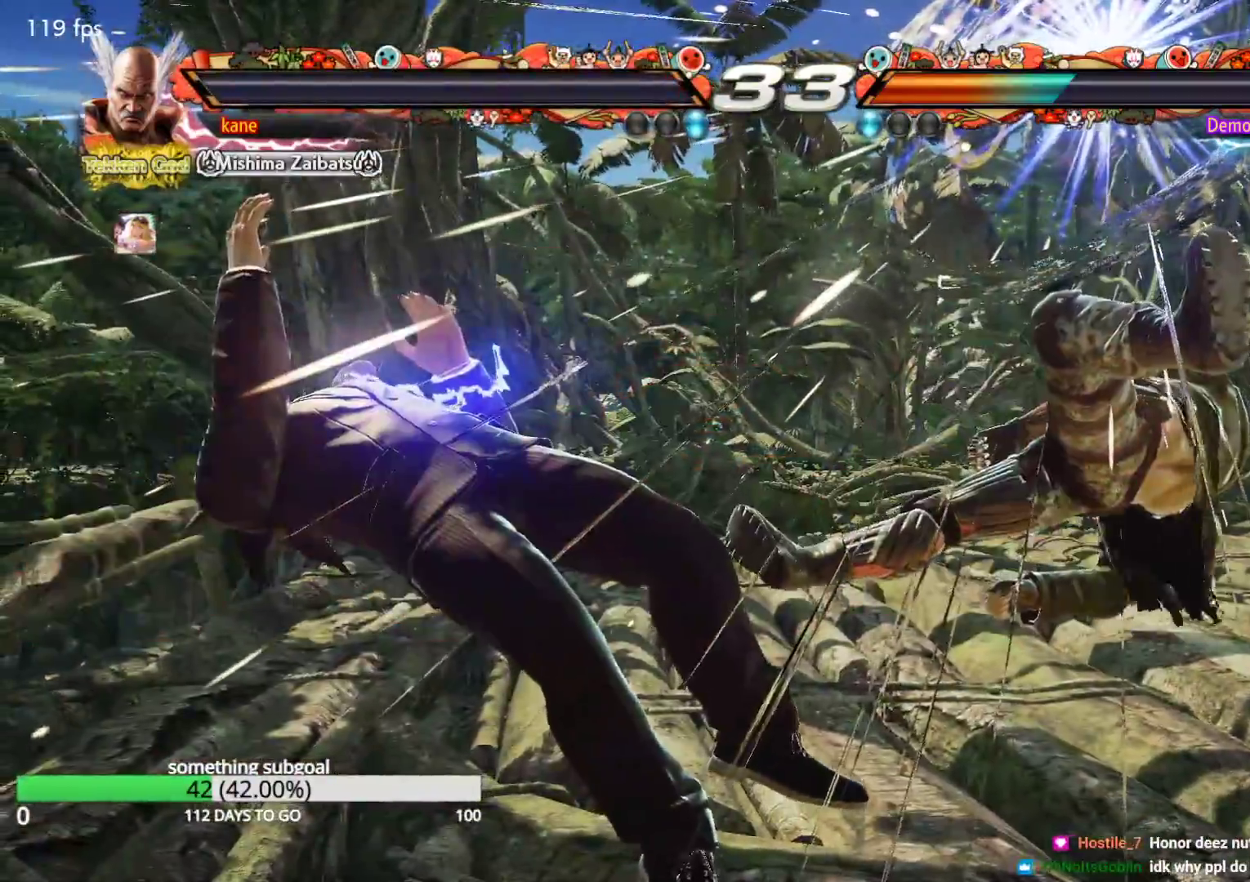
{"buttons": [], "left_stick": "center", "events": []}
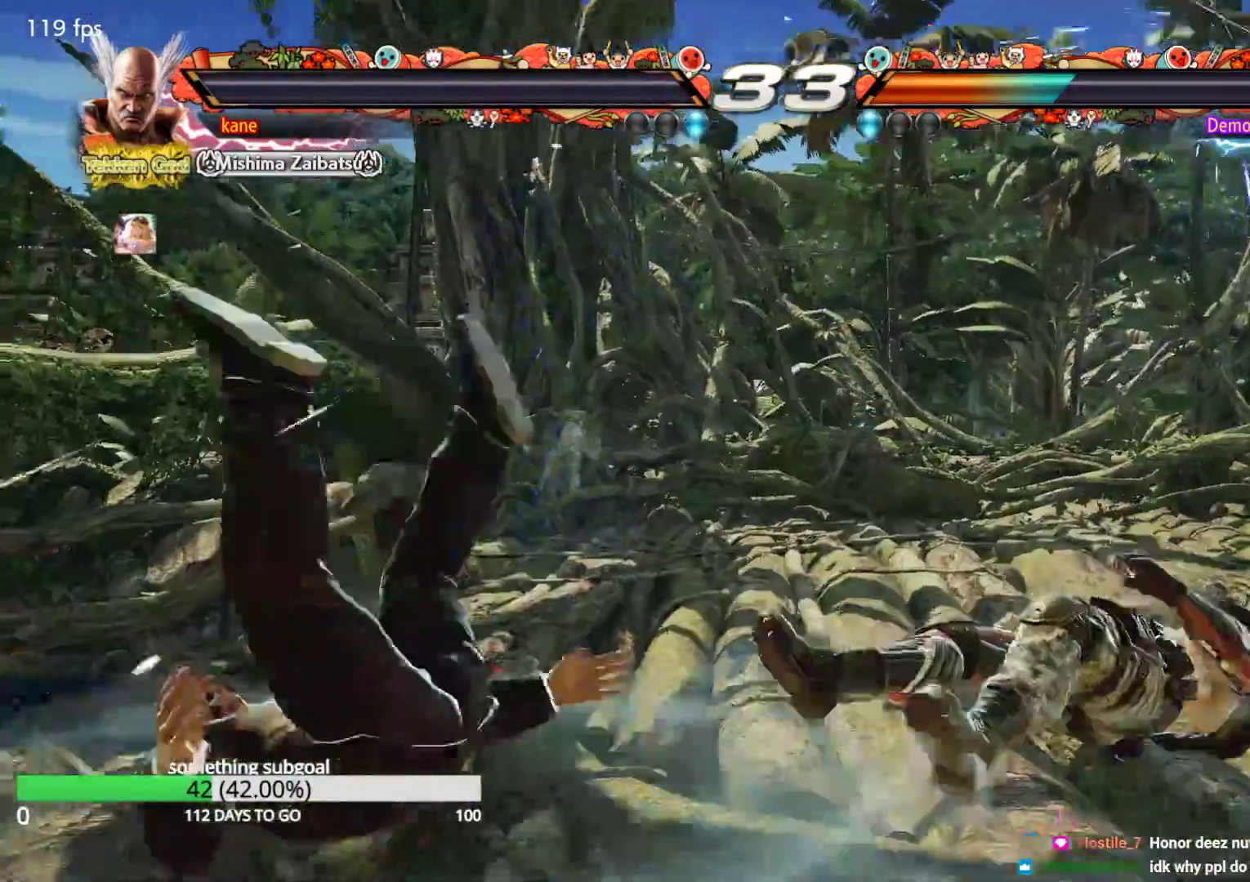
{"buttons": [], "left_stick": "center", "events": []}
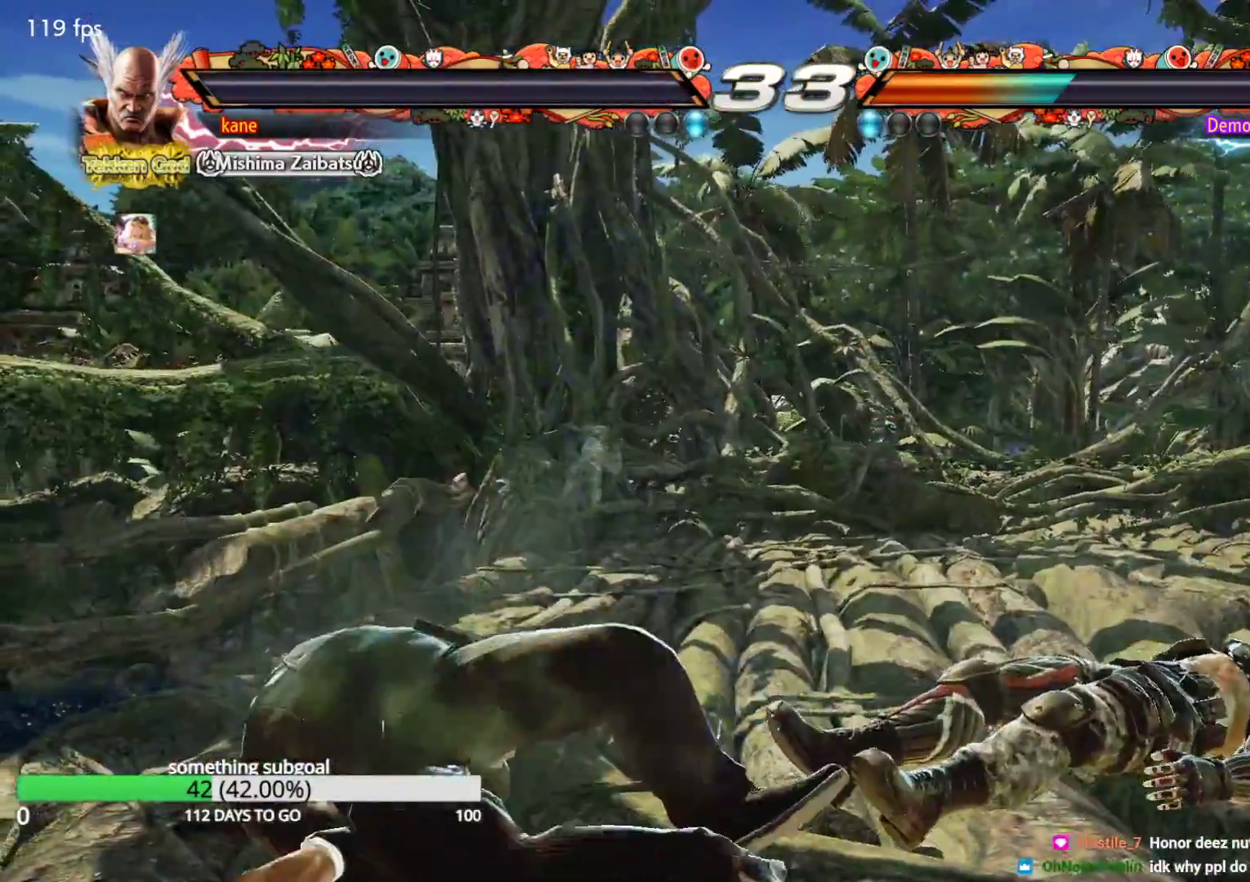
{"buttons": [], "left_stick": "center", "events": []}
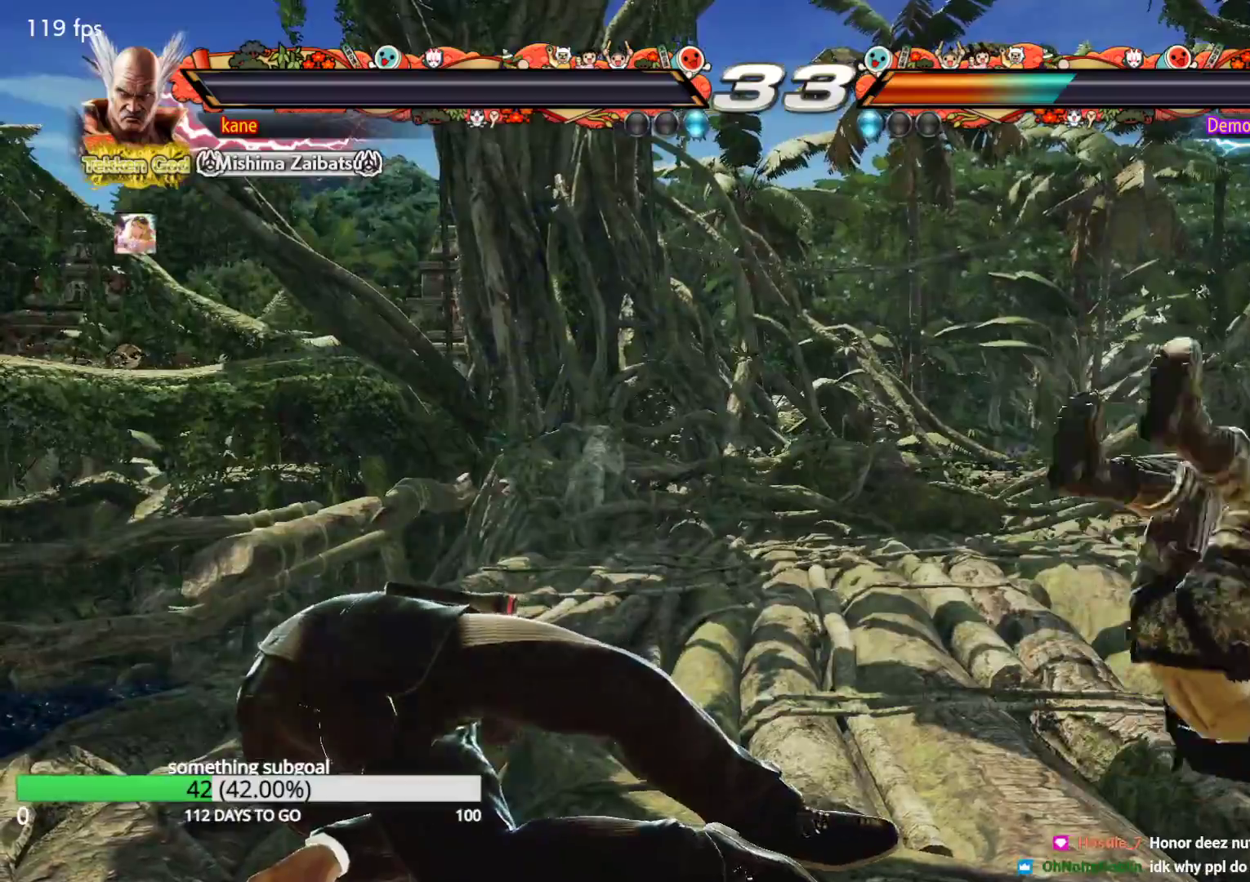
{"buttons": [], "left_stick": "center", "events": []}
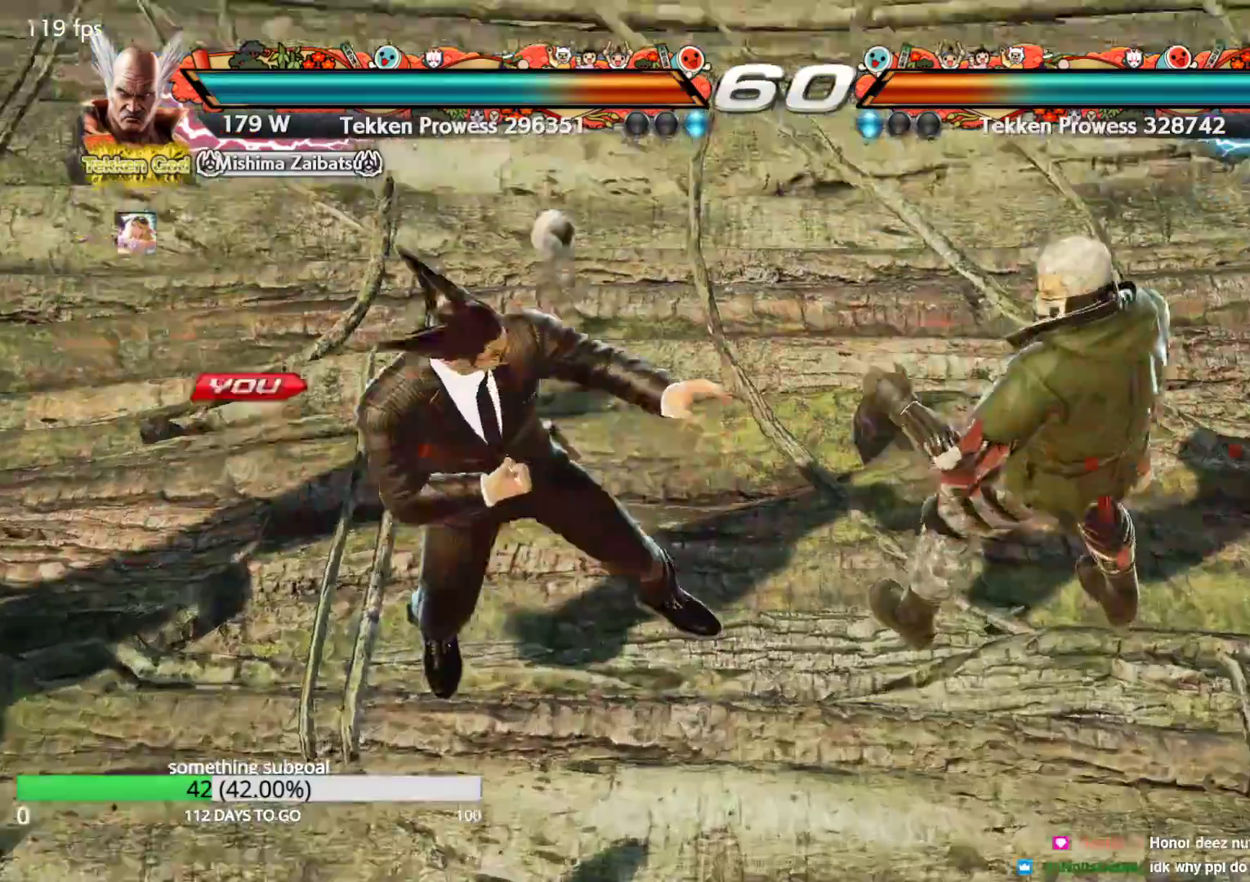
{"buttons": ["TRIANGLE"], "left_stick": "center", "events": [[283, "CROSS", "down"], [300, "SQUARE", "down"], [317, "TRIANGLE", "down"], [367, "SQUARE", "up"], [400, "CROSS", "up"], [433, "TRIANGLE", "up"], [450, "CROSS", "down"], [467, "SQUARE", "down"], [467, "TRIANGLE", "down"], [483, "SQUARE", "up"], [500, "CROSS", "up"]]}
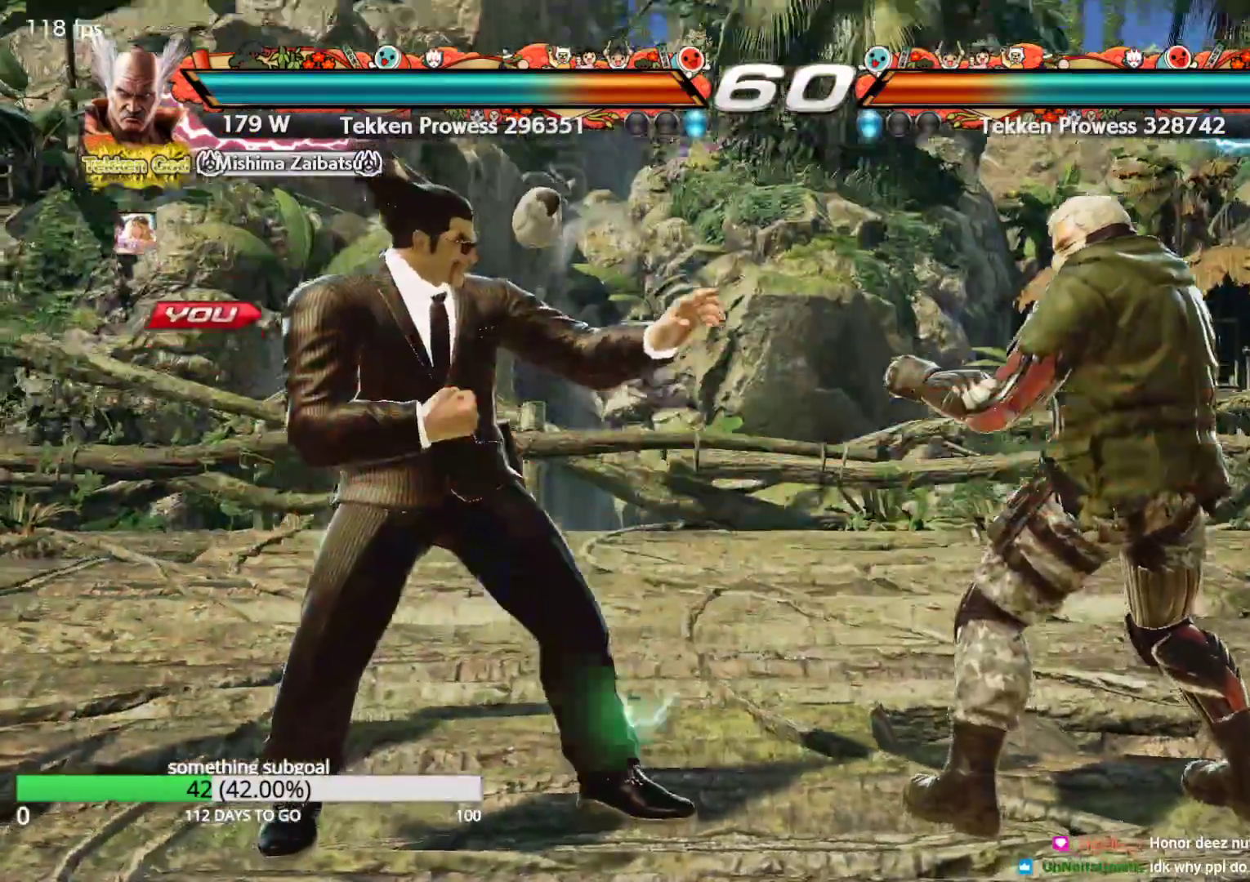
{"buttons": ["TRIANGLE"], "left_stick": "center", "events": [[67, "TRIANGLE", "up"], [100, "CROSS", "down"], [150, "CROSS", "up"], [150, "TRIANGLE", "down"], [233, "TRIANGLE", "up"], [267, "CROSS", "down"], [300, "CROSS", "up"], [317, "TRIANGLE", "down"], [400, "TRIANGLE", "up"], [433, "SQUARE", "down"], [467, "SQUARE", "up"], [467, "TRIANGLE", "down"]]}
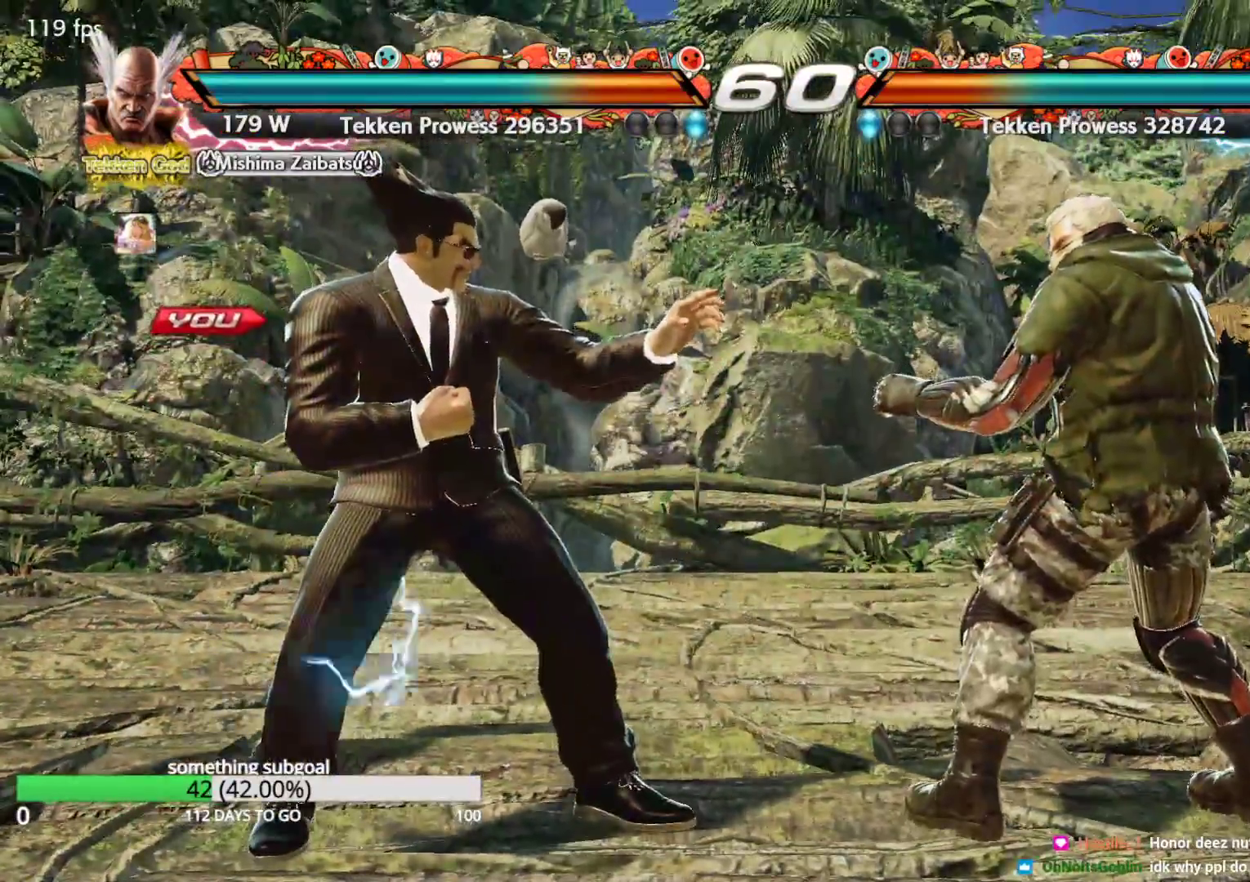
{"buttons": ["TRIANGLE"], "left_stick": "center", "events": [[50, "TRIANGLE", "up"], [83, "CROSS", "down"], [83, "SQUARE", "down"], [117, "CROSS", "up"], [117, "SQUARE", "up"], [133, "TRIANGLE", "down"], [217, "TRIANGLE", "up"], [233, "SQUARE", "down"], [250, "CROSS", "down"], [283, "CROSS", "up"], [283, "SQUARE", "up"], [300, "TRIANGLE", "down"], [383, "SQUARE", "down"], [383, "TRIANGLE", "up"], [400, "CROSS", "down"], [450, "CROSS", "up"], [467, "SQUARE", "up"], [467, "TRIANGLE", "down"]]}
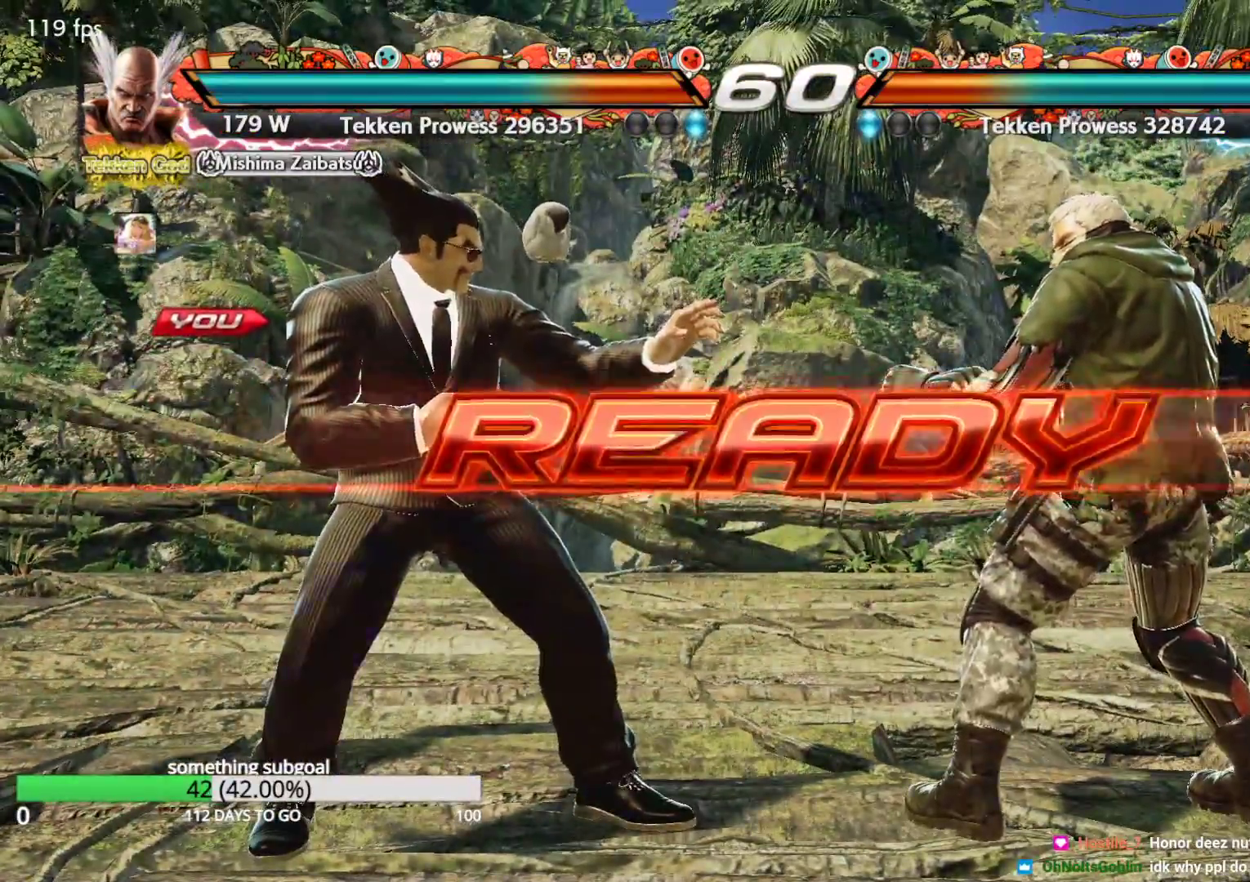
{"buttons": ["SQUARE", "TRIANGLE"], "left_stick": "center", "events": [[33, "TRIANGLE", "up"], [50, "SQUARE", "down"], [117, "TRIANGLE", "down"], [133, "SQUARE", "up"], [233, "CROSS", "down"], [233, "SQUARE", "down"], [233, "TRIANGLE", "up"], [267, "TRIANGLE", "down"], [283, "CROSS", "up"]]}
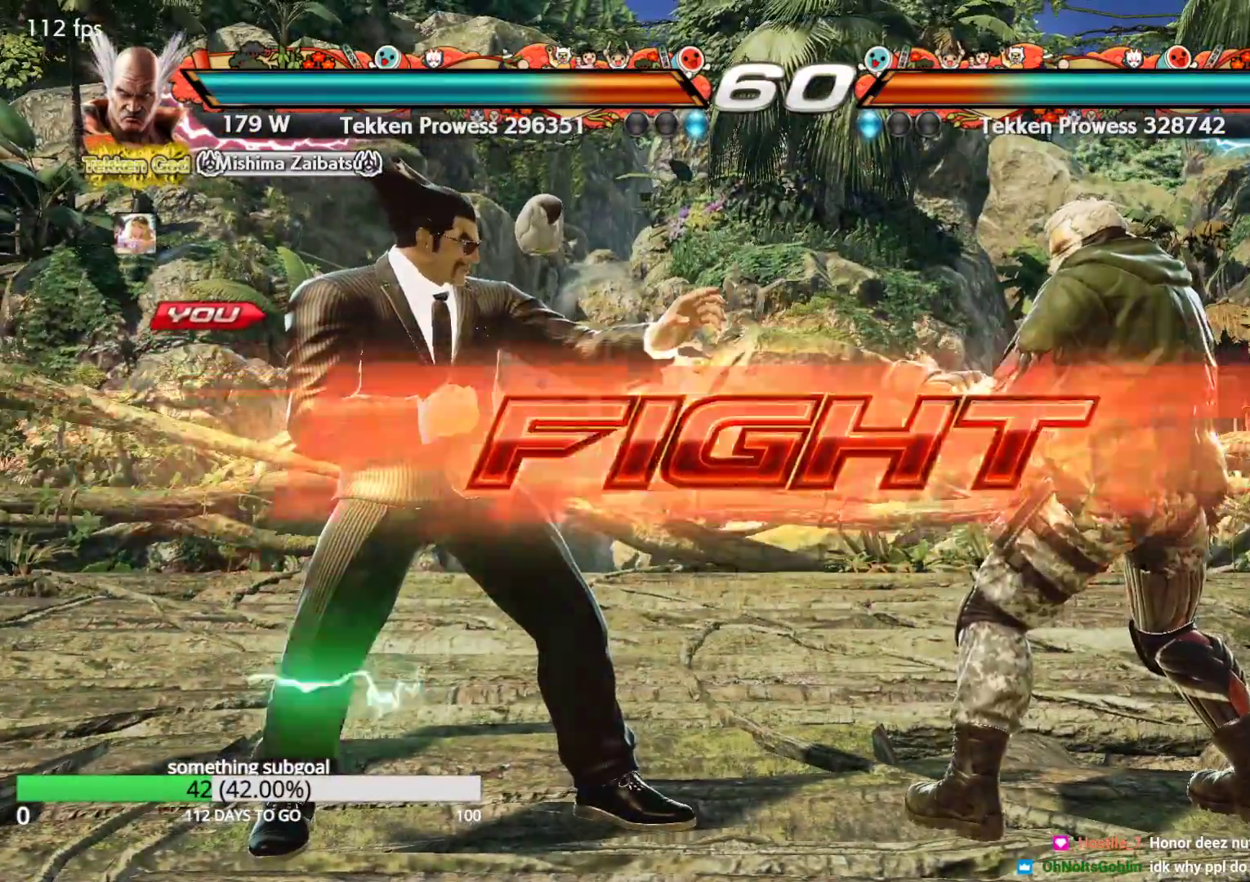
{"buttons": [], "left_stick": "center", "events": [[150, "SQUARE", "up"], [250, "TRIANGLE", "up"]]}
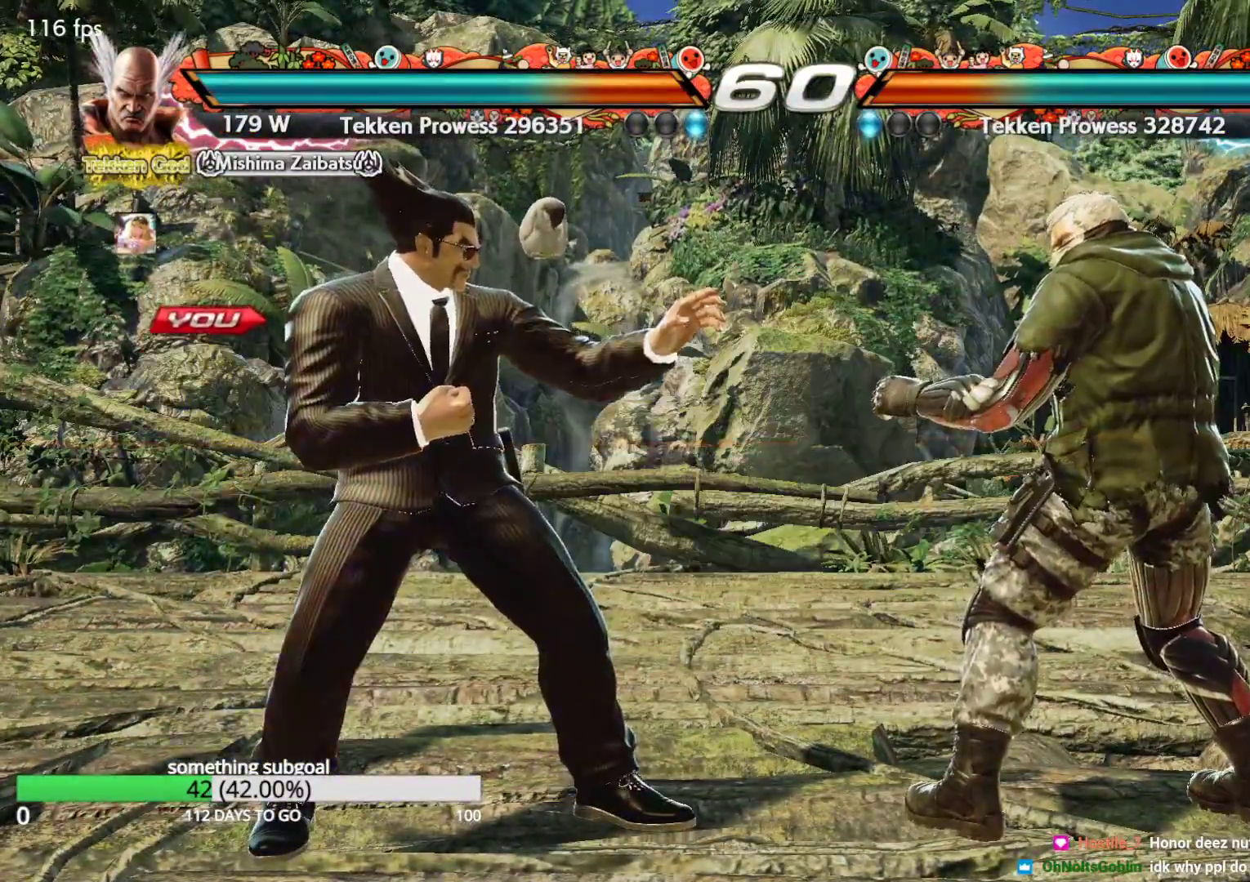
{"buttons": [], "left_stick": "right", "events": [[50, "left_stick", "right"], [100, "SQUARE", "down"], [133, "SQUARE", "up"], [200, "SQUARE", "down"], [250, "SQUARE", "up"], [300, "SQUARE", "down"], [367, "SQUARE", "up"], [383, "SQUARE", "down"], [483, "SQUARE", "up"]]}
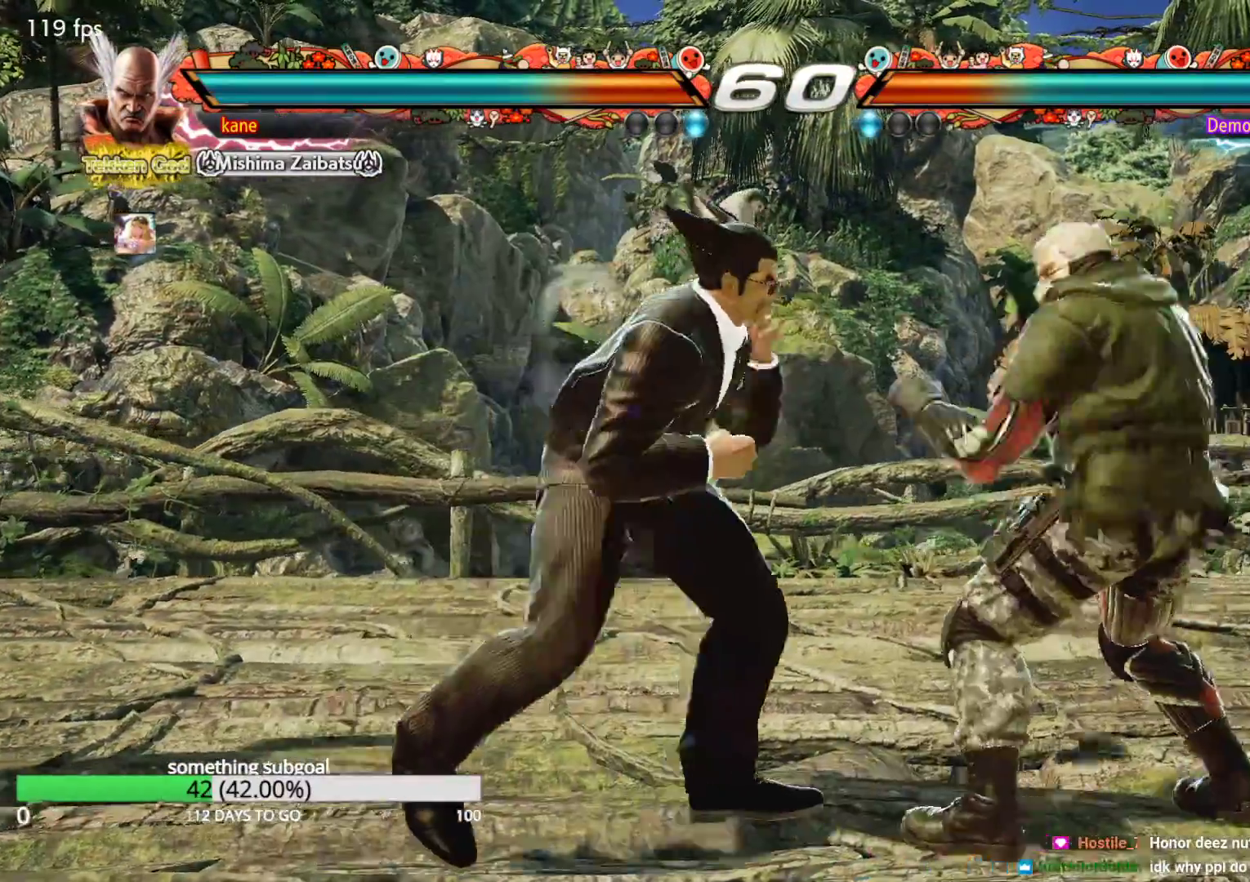
{"buttons": [], "left_stick": "left", "events": [[17, "left_stick", "center"], [250, "left_stick", "left"], [317, "left_stick", "center"], [383, "left_stick", "left"]]}
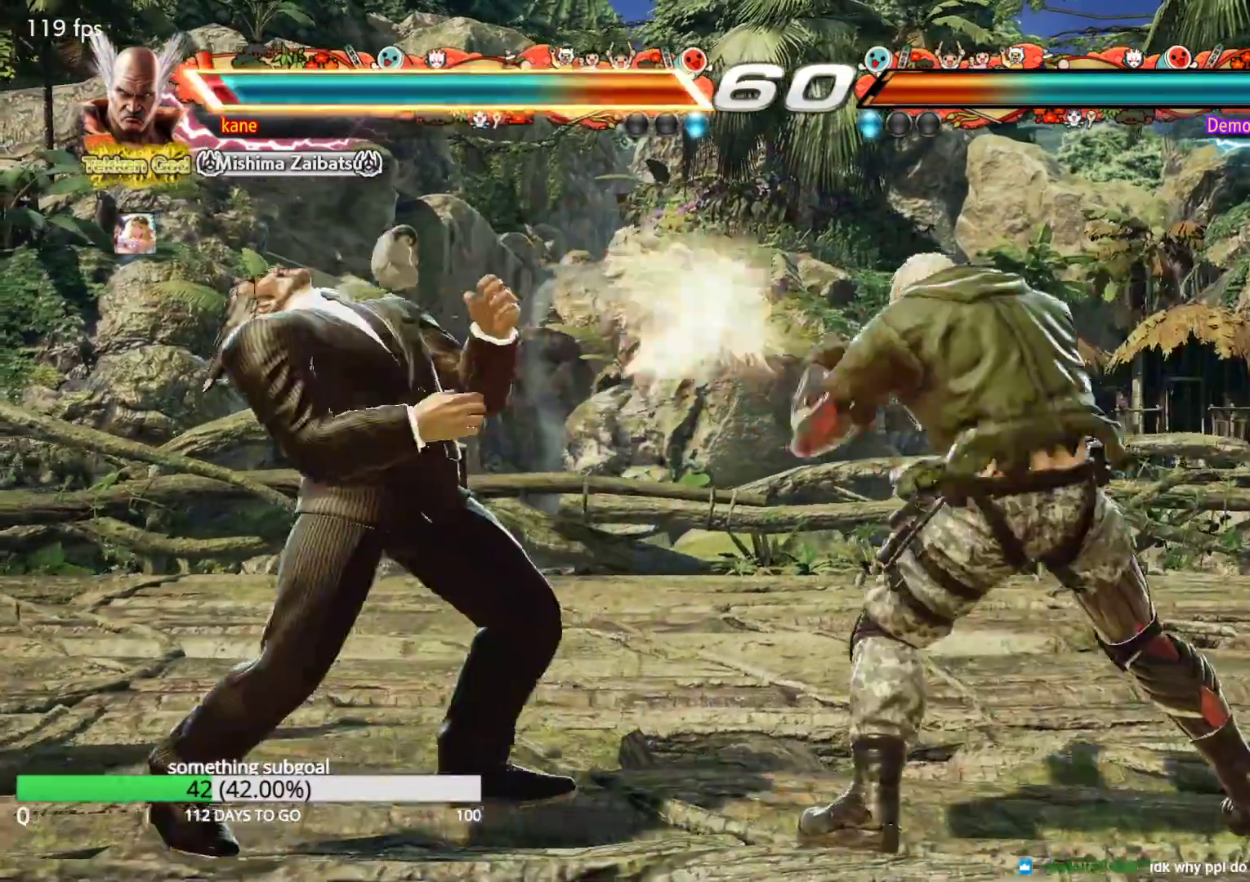
{"buttons": [], "left_stick": "left", "events": [[283, "left_stick", "center"], [333, "left_stick", "left"], [400, "left_stick", "center"], [467, "left_stick", "left"]]}
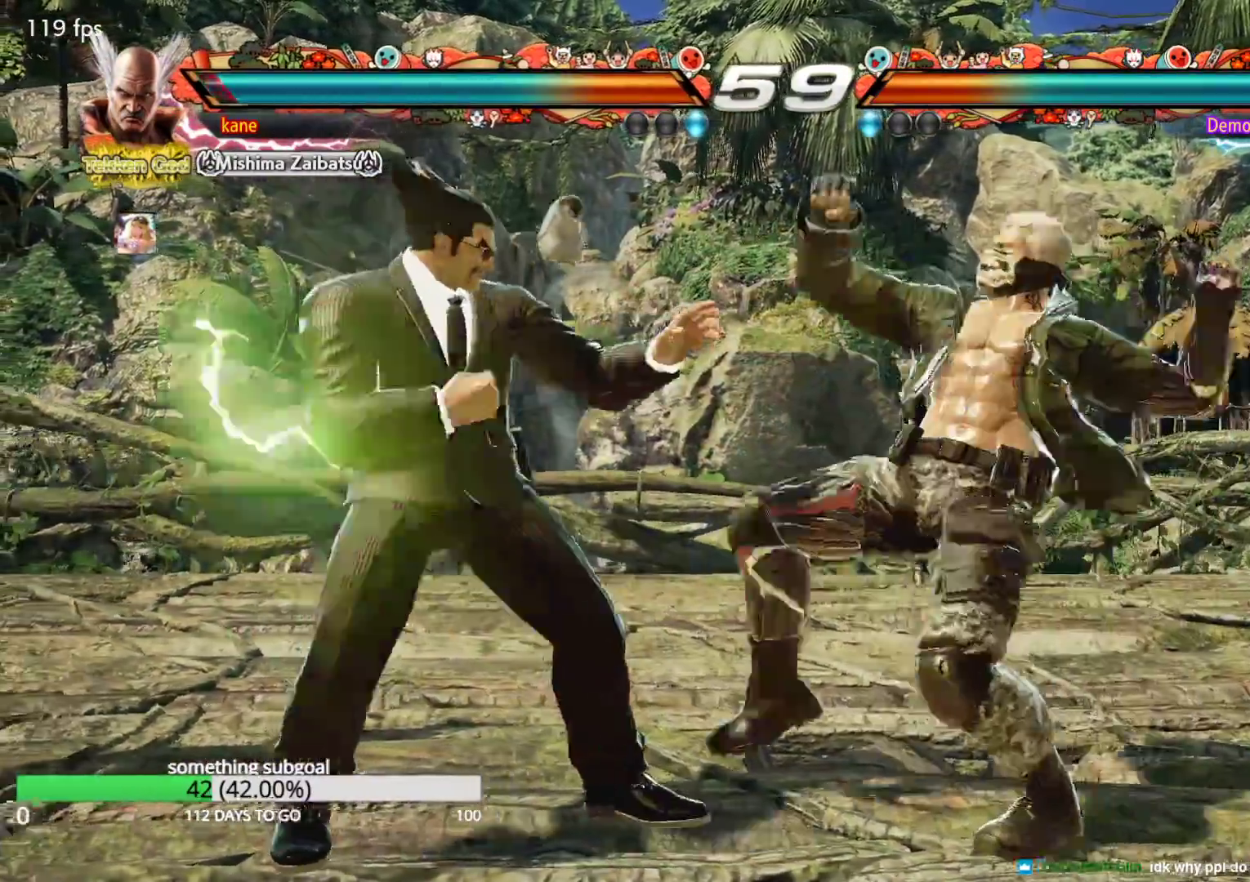
{"buttons": [], "left_stick": "center", "events": [[367, "left_stick", "center"]]}
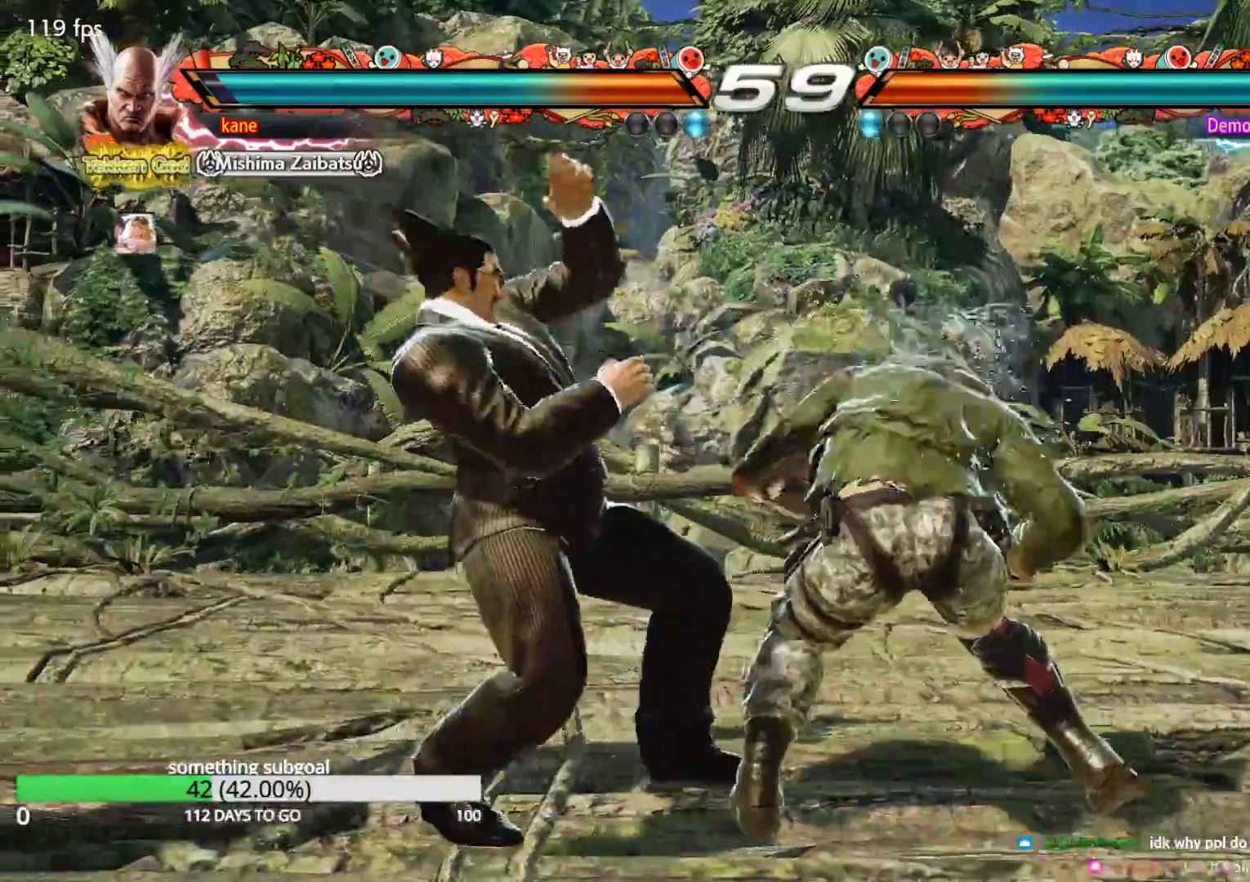
{"buttons": [], "left_stick": "up", "events": [[150, "left_stick", "up"], [233, "left_stick", "center"], [333, "left_stick", "up"]]}
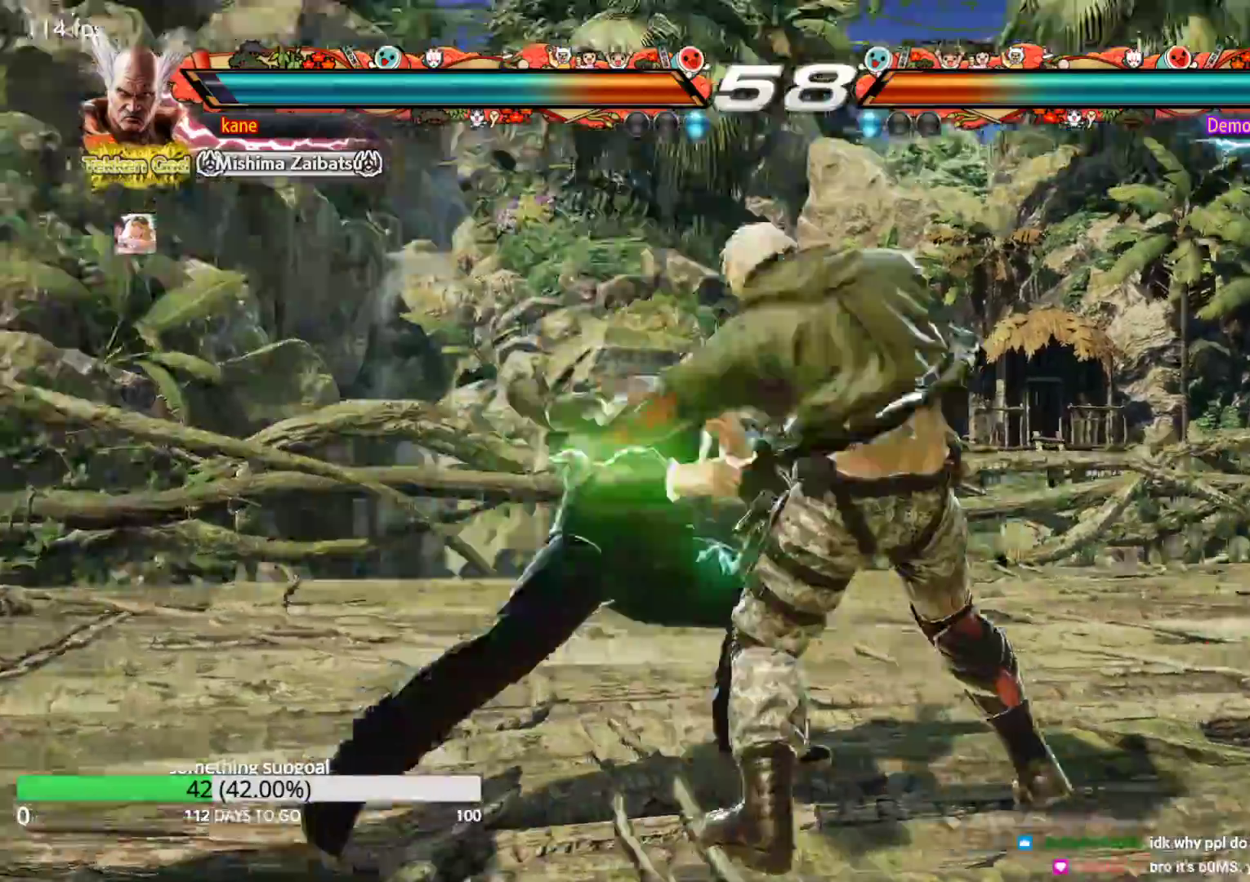
{"buttons": ["TRIANGLE"], "left_stick": "center", "events": [[150, "left_stick", "center"], [183, "SQUARE", "down"], [233, "SQUARE", "up"], [300, "SQUARE", "down"], [350, "SQUARE", "up"], [500, "TRIANGLE", "down"]]}
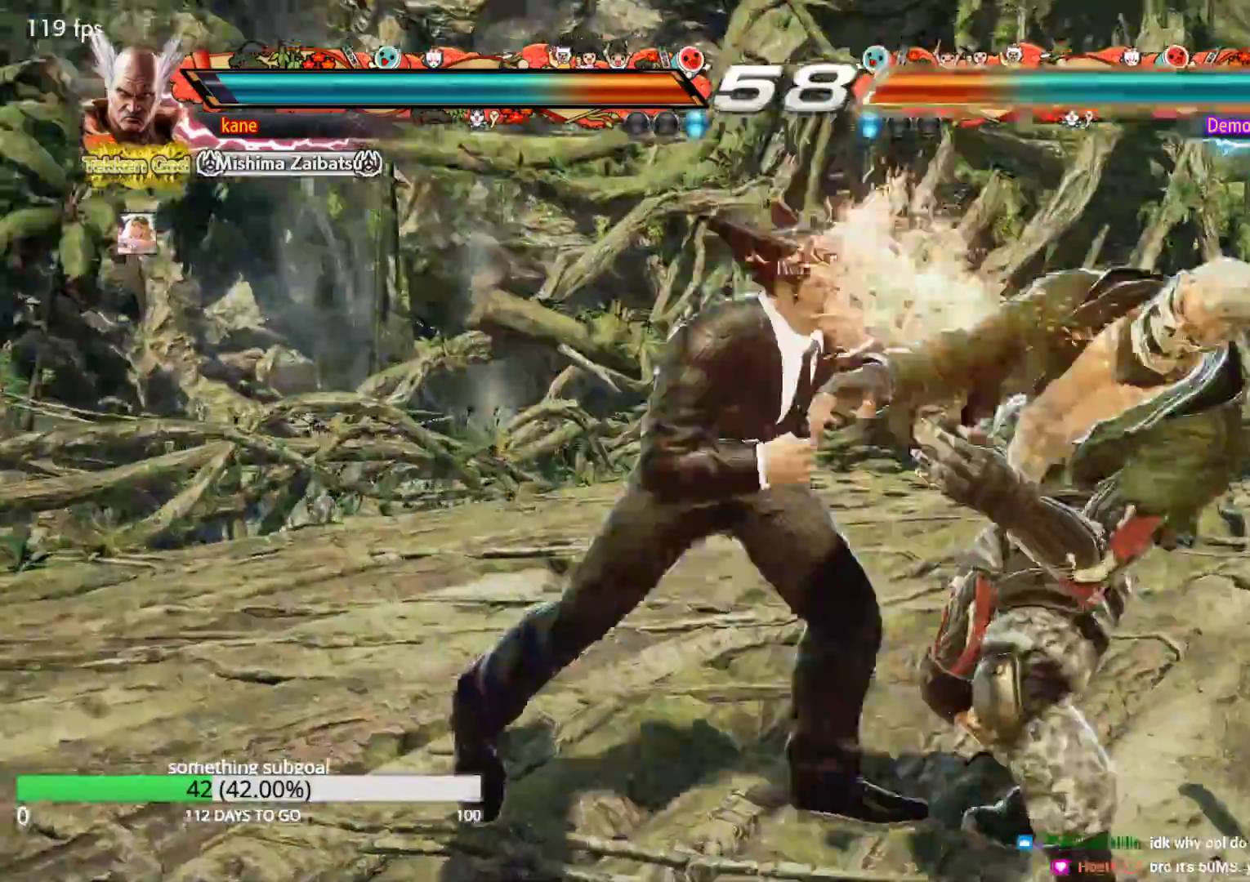
{"buttons": [], "left_stick": "center", "events": [[33, "TRIANGLE", "up"], [100, "TRIANGLE", "down"], [267, "TRIANGLE", "up"], [317, "TRIANGLE", "down"], [450, "TRIANGLE", "up"]]}
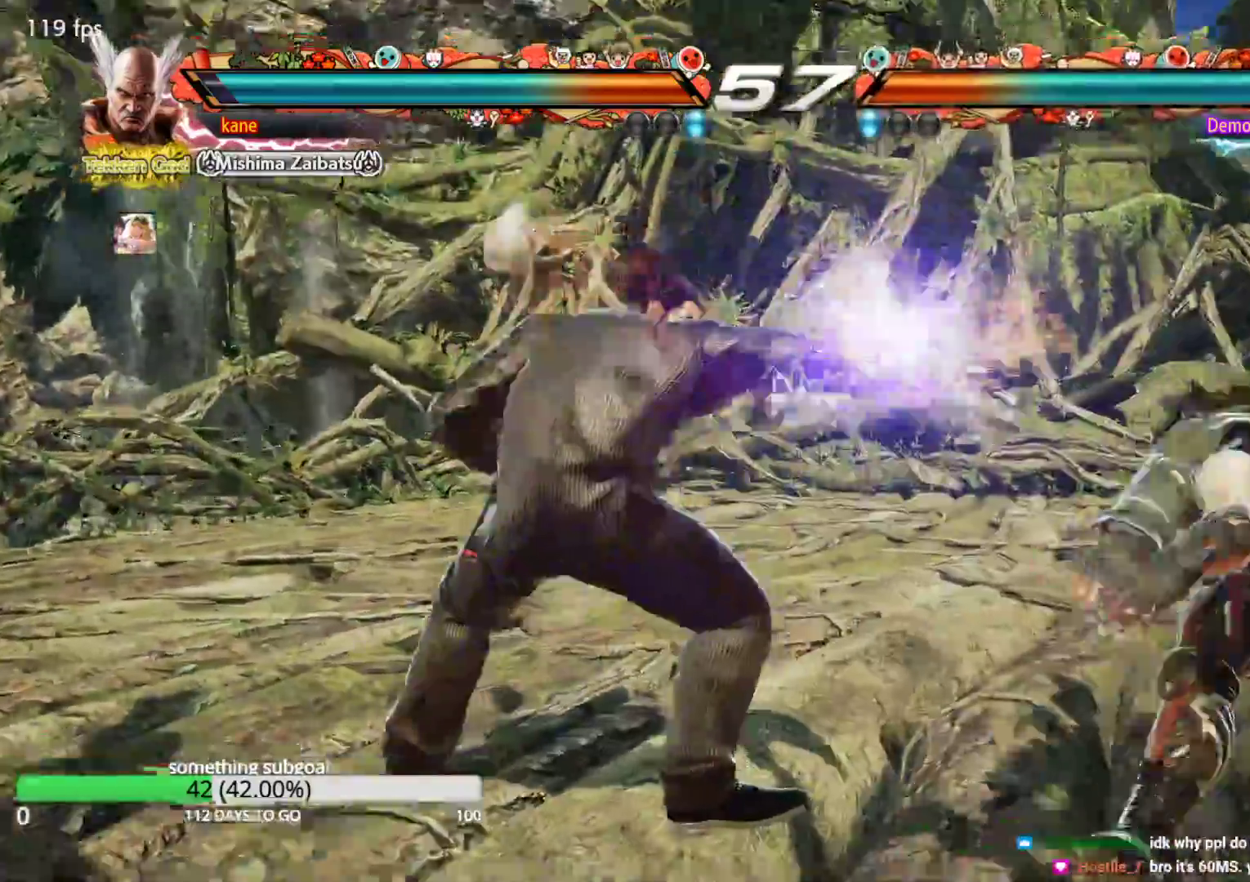
{"buttons": [], "left_stick": "right", "events": [[350, "left_stick", "right"], [400, "left_stick", "center"], [467, "left_stick", "right"]]}
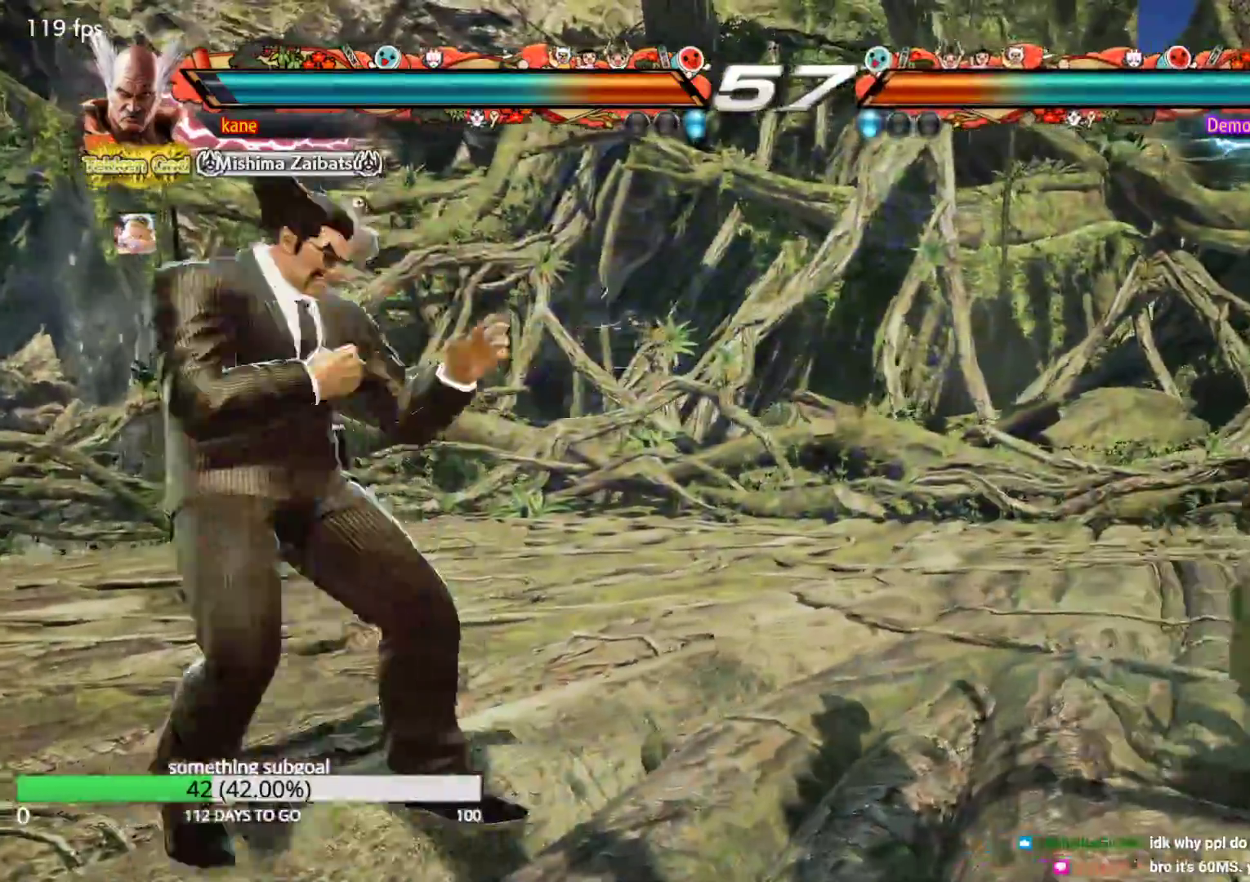
{"buttons": [], "left_stick": "center", "events": [[67, "left_stick", "center"], [133, "left_stick", "down"], [267, "left_stick", "center"], [400, "left_stick", "right"], [483, "left_stick", "center"]]}
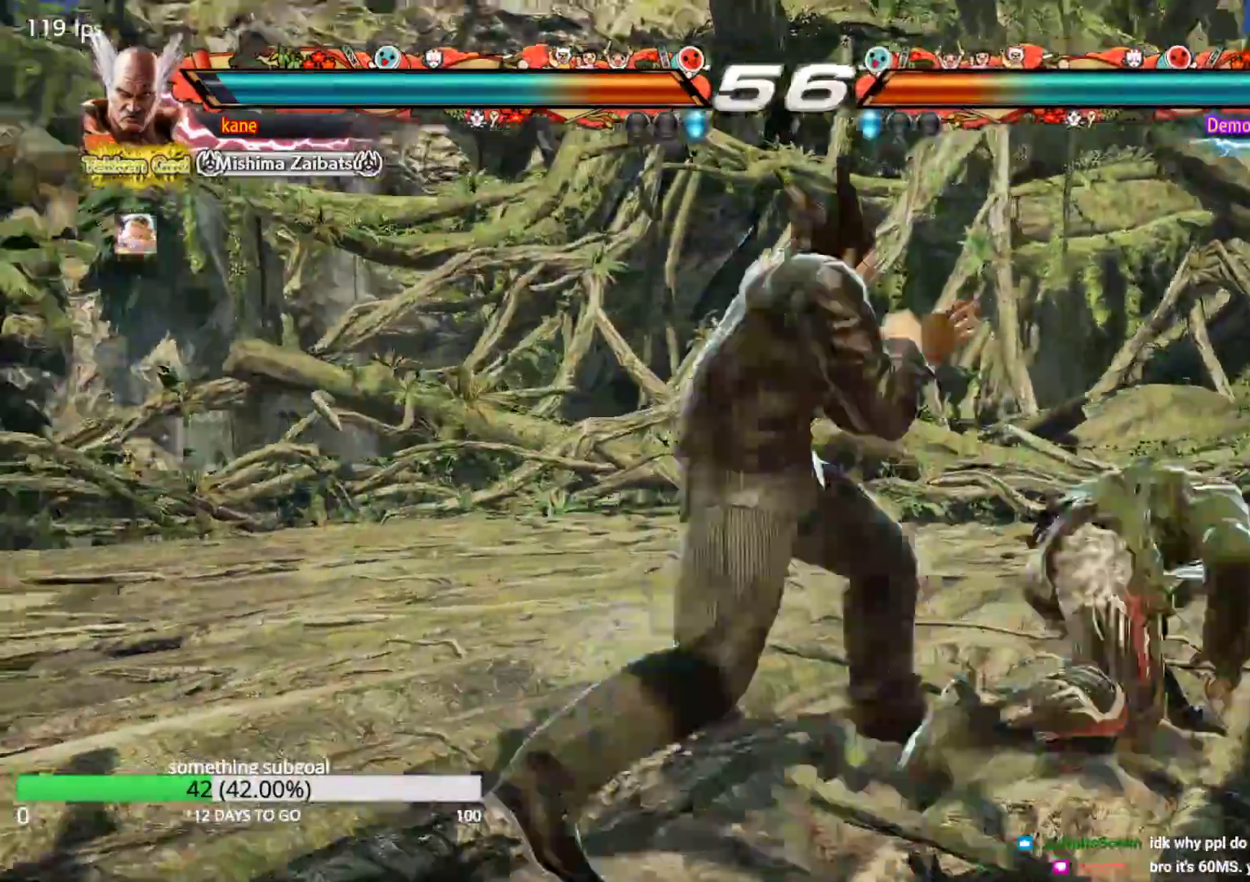
{"buttons": [], "left_stick": "center", "events": [[83, "left_stick", "right"], [133, "CIRCLE", "down"], [183, "CIRCLE", "up"], [333, "left_stick", "center"]]}
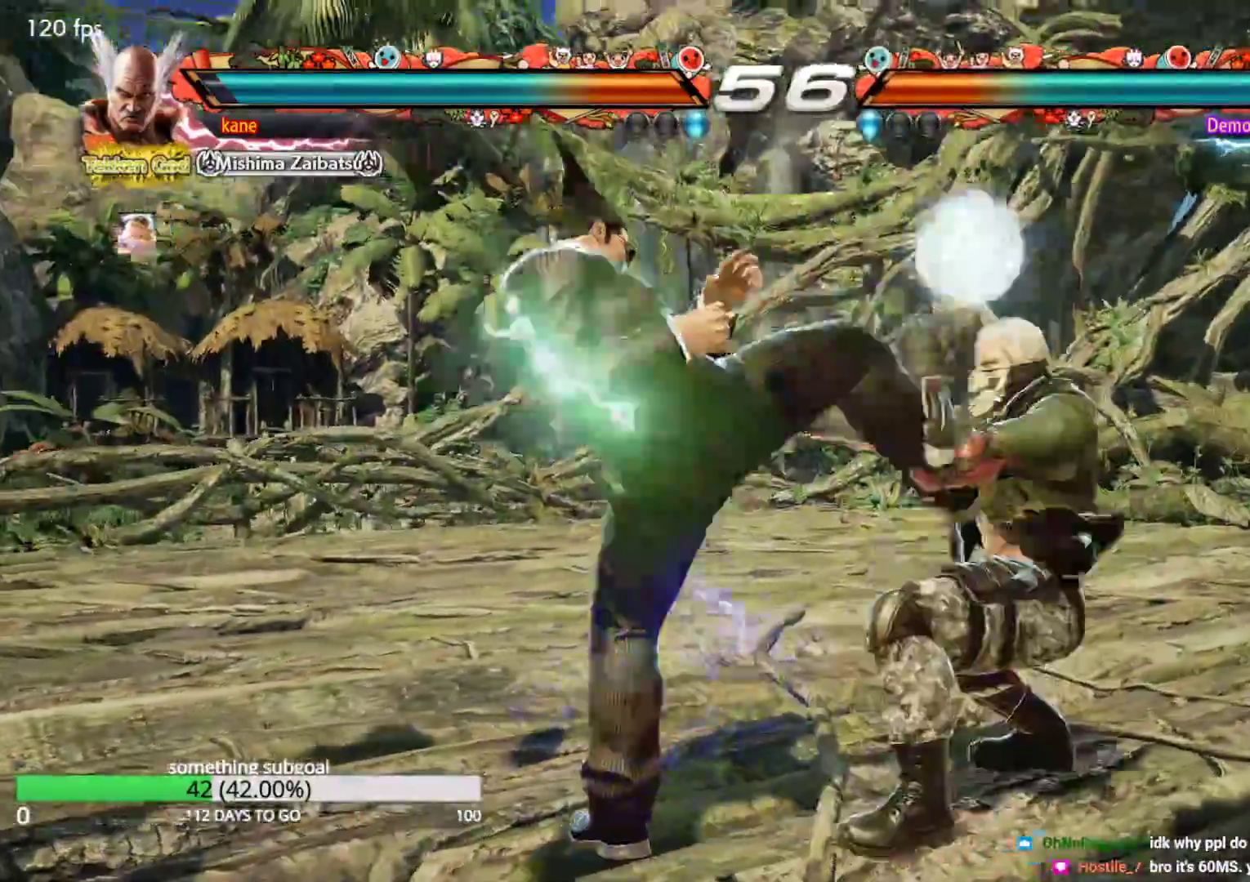
{"buttons": [], "left_stick": "center", "events": [[250, "left_stick", "down-right"], [283, "SQUARE", "down"], [333, "SQUARE", "up"], [467, "left_stick", "center"]]}
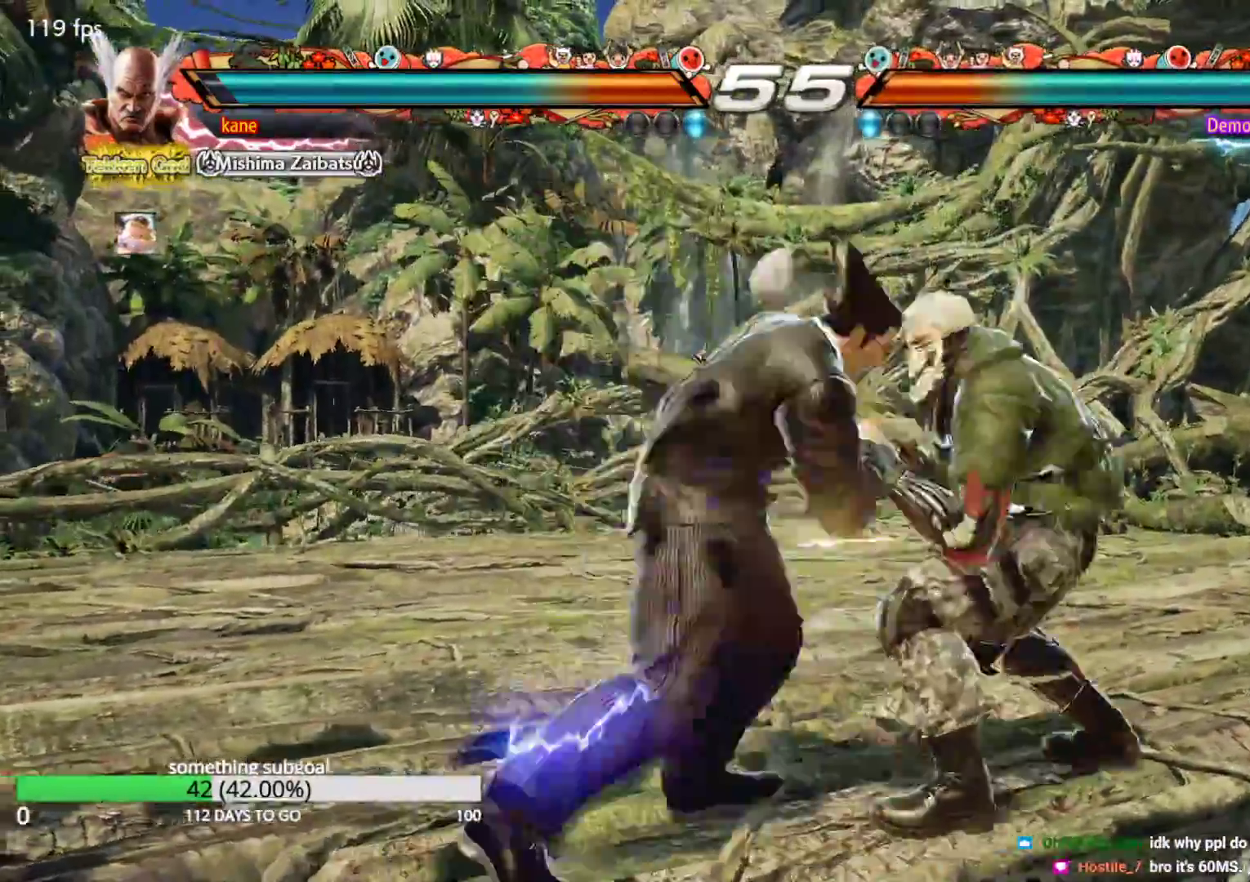
{"buttons": [], "left_stick": "up", "events": [[300, "left_stick", "up"], [383, "left_stick", "center"], [483, "left_stick", "up"]]}
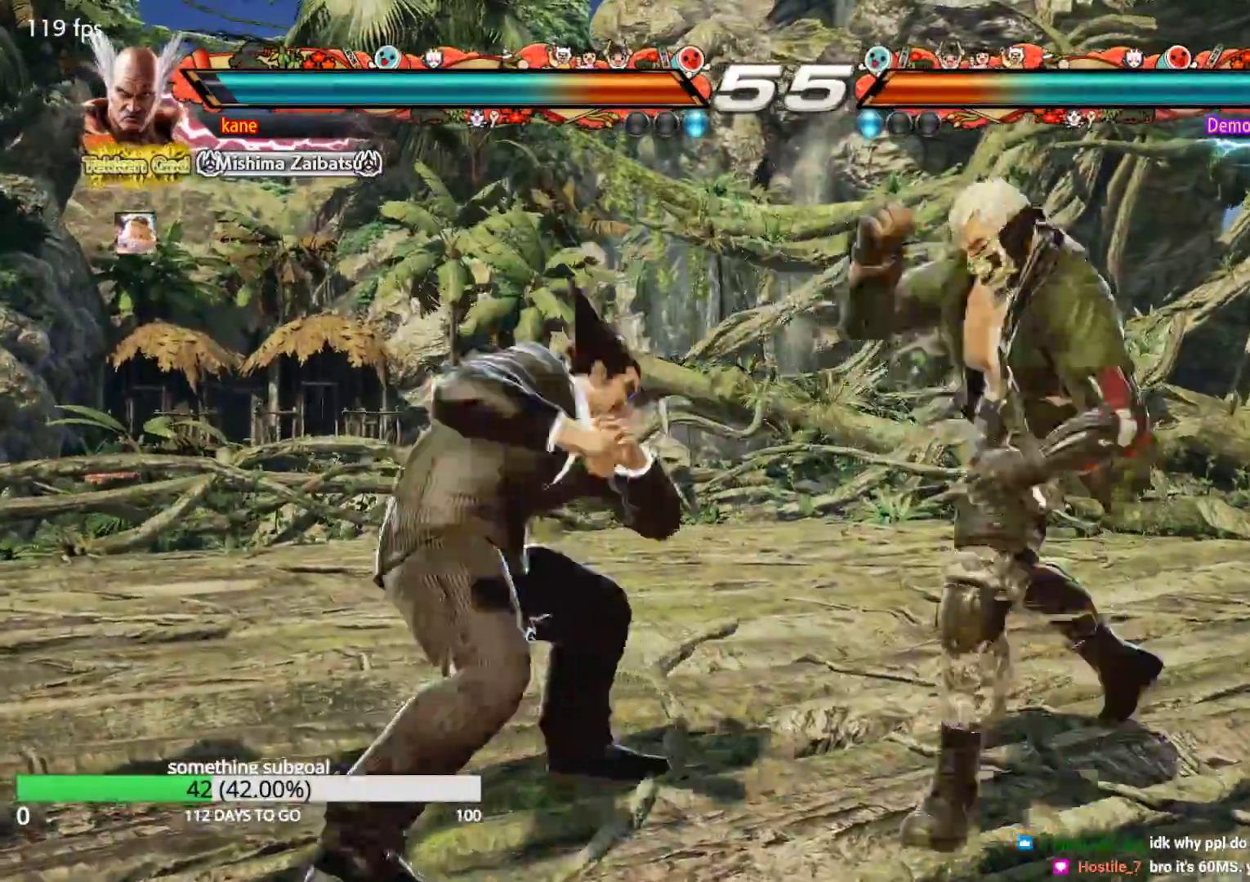
{"buttons": [], "left_stick": "up", "events": [[267, "left_stick", "center"], [467, "left_stick", "up"]]}